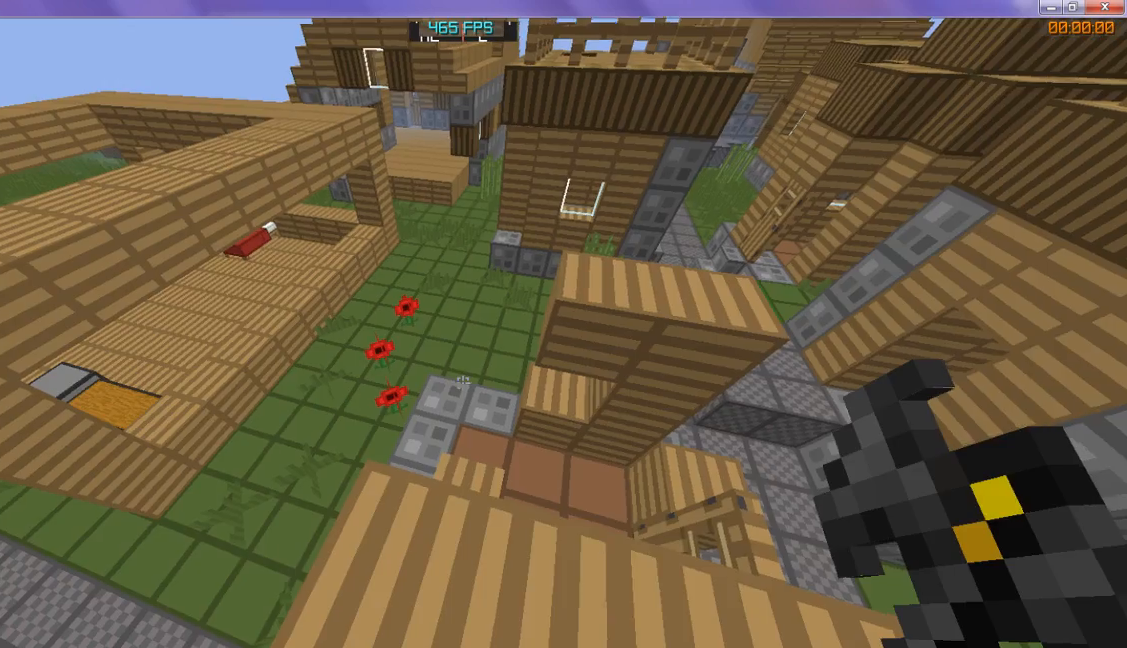
Gameplay with keyboard; each line is a JSON object with the keys held at the frame after it. "events" lists presses ("down") and releases ("up") of "d", "s" and "w" between this image and that frame as [ms after this image, input, new state], when the widget could be followed in between. No other keys are recorded. Mouse input is not recorded.
{"keys": ["w"], "events": [[67, "w", "down"]]}
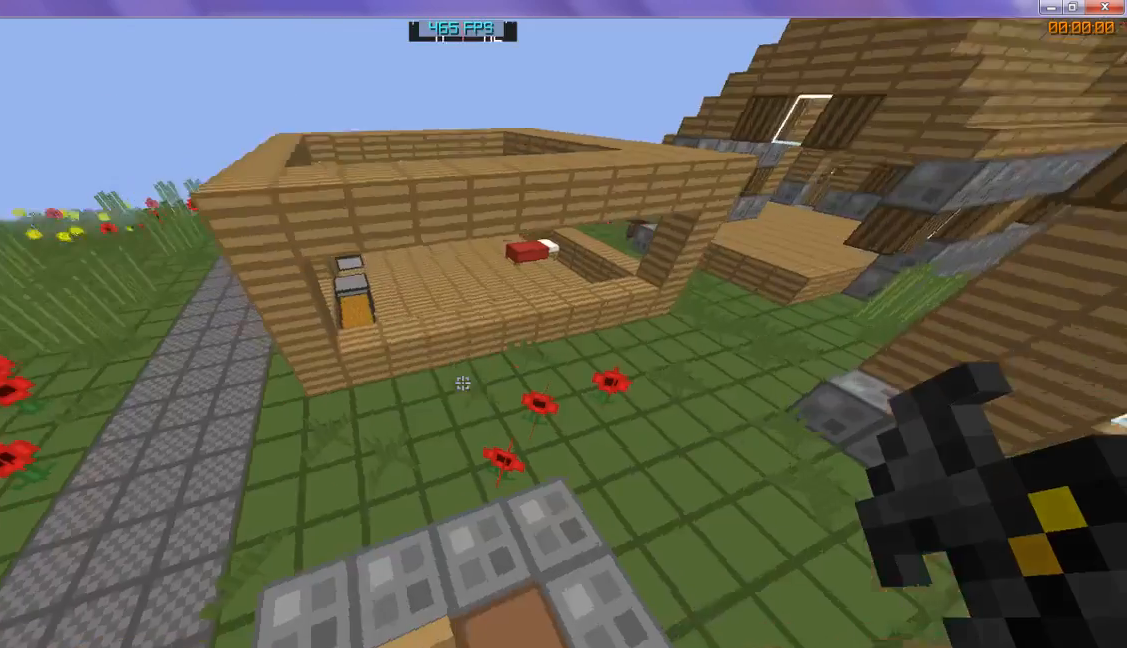
{"keys": ["w"], "events": []}
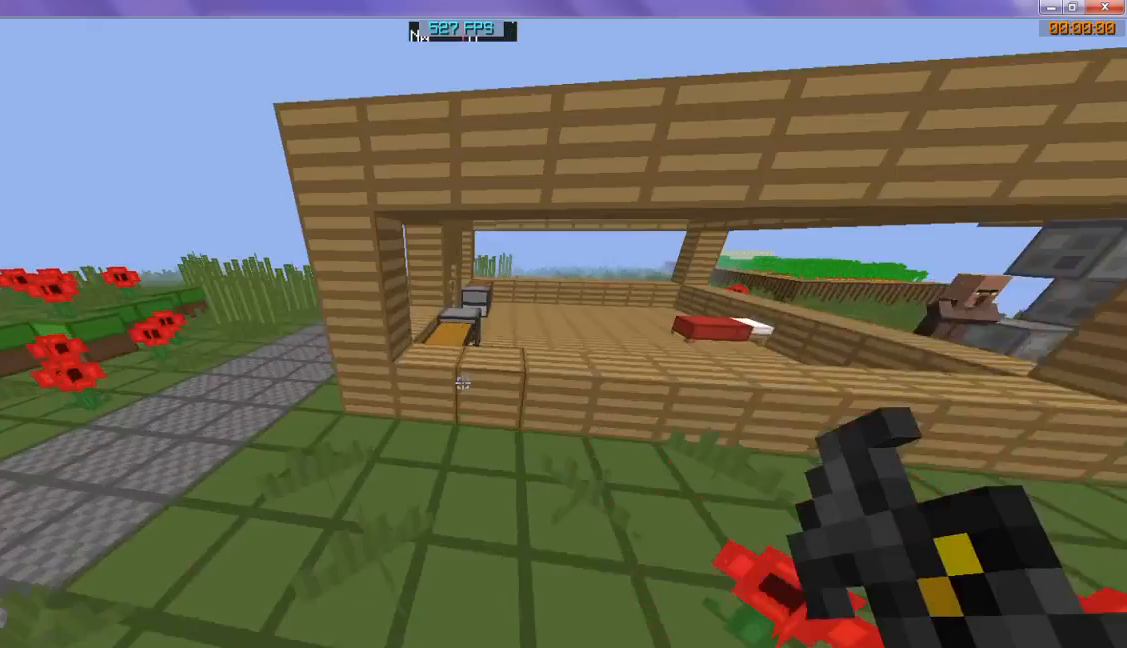
{"keys": [], "events": [[400, "w", "up"]]}
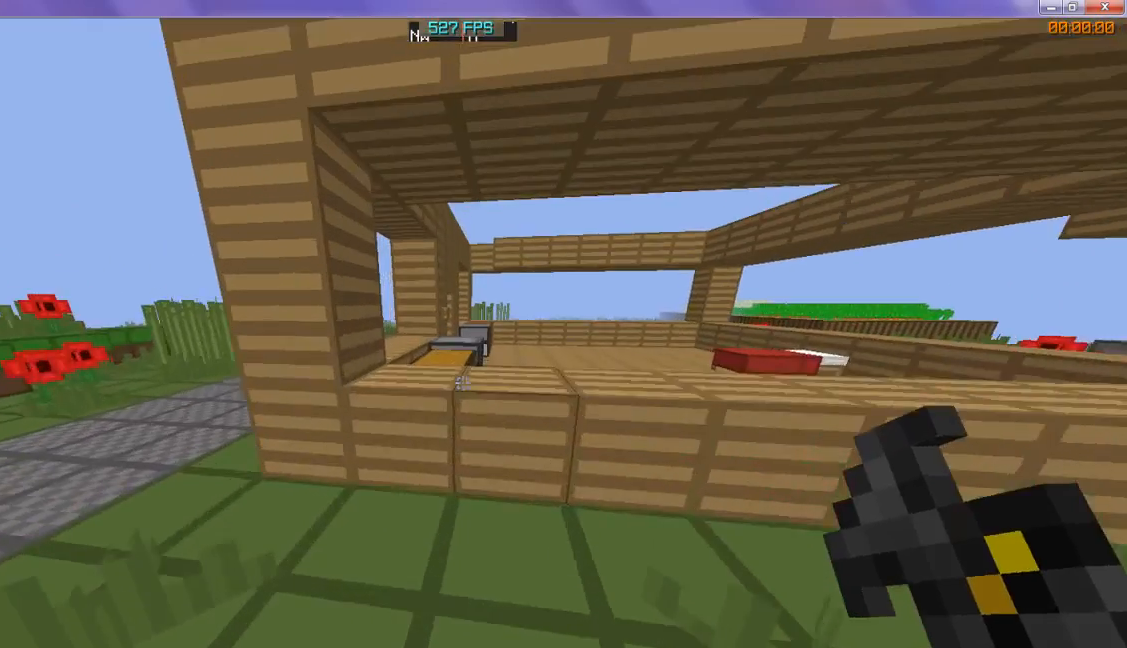
{"keys": ["w"], "events": [[33, "w", "down"], [100, "w", "up"], [133, "w", "down"]]}
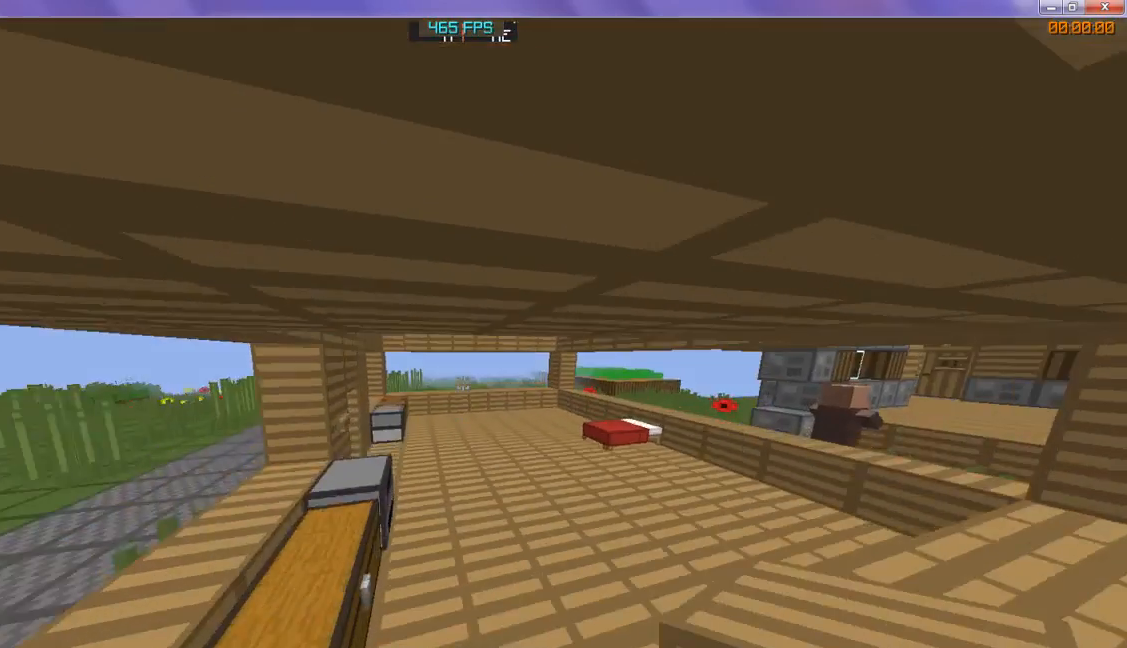
{"keys": ["w"], "events": []}
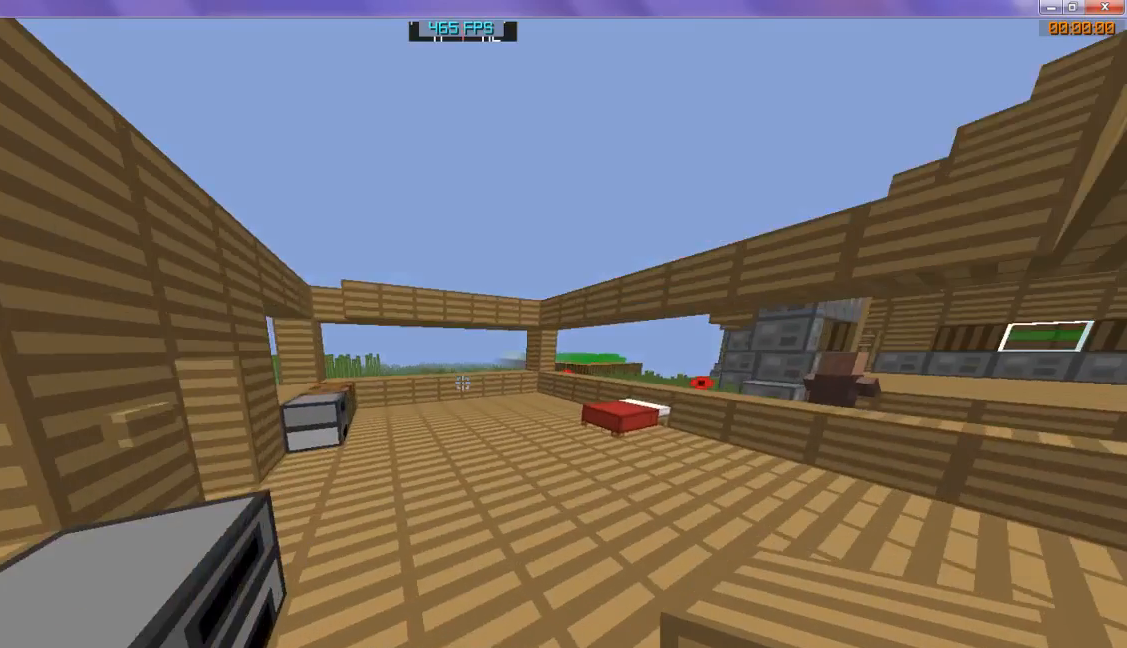
{"keys": ["w"], "events": []}
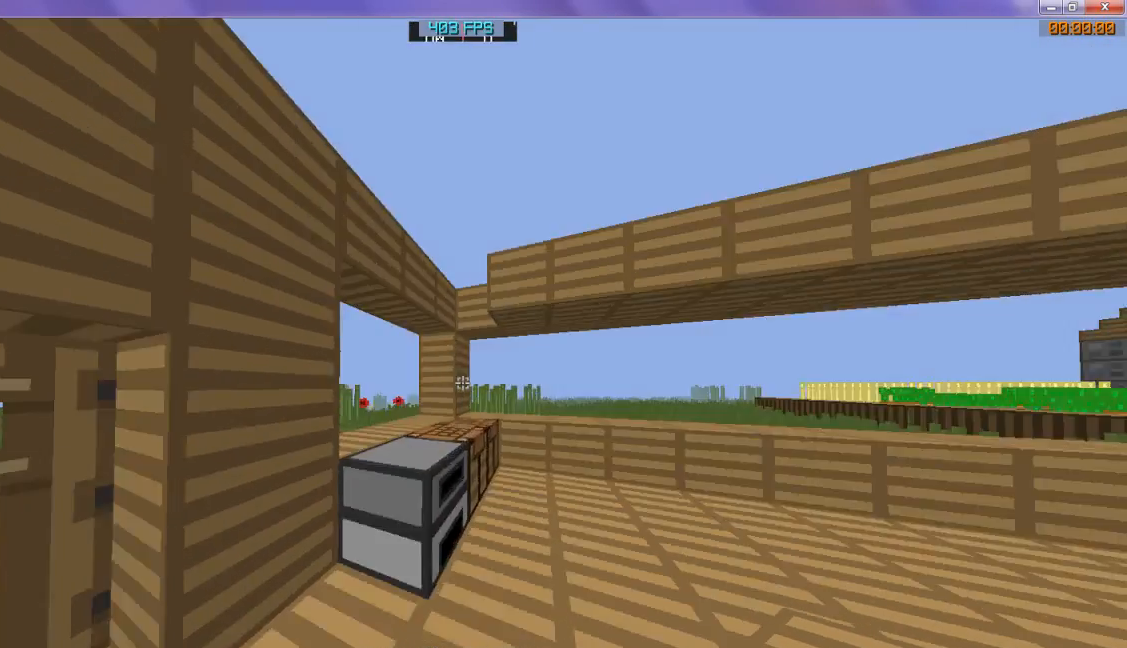
{"keys": ["w"], "events": [[233, "w", "up"], [500, "w", "down"]]}
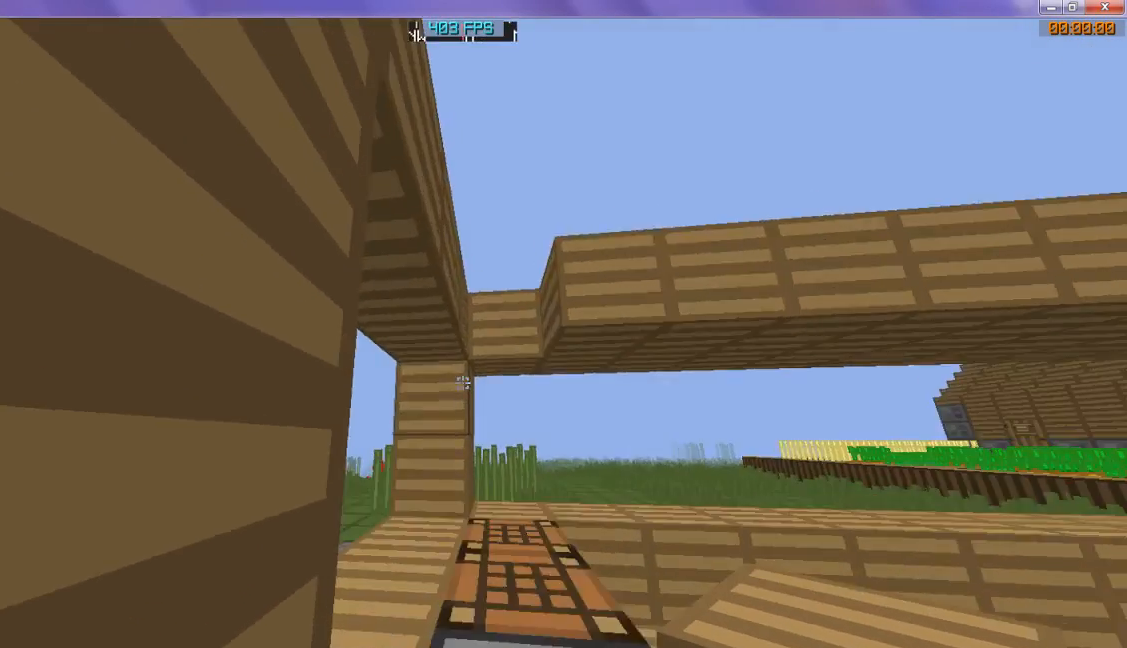
{"keys": [], "events": [[500, "w", "up"]]}
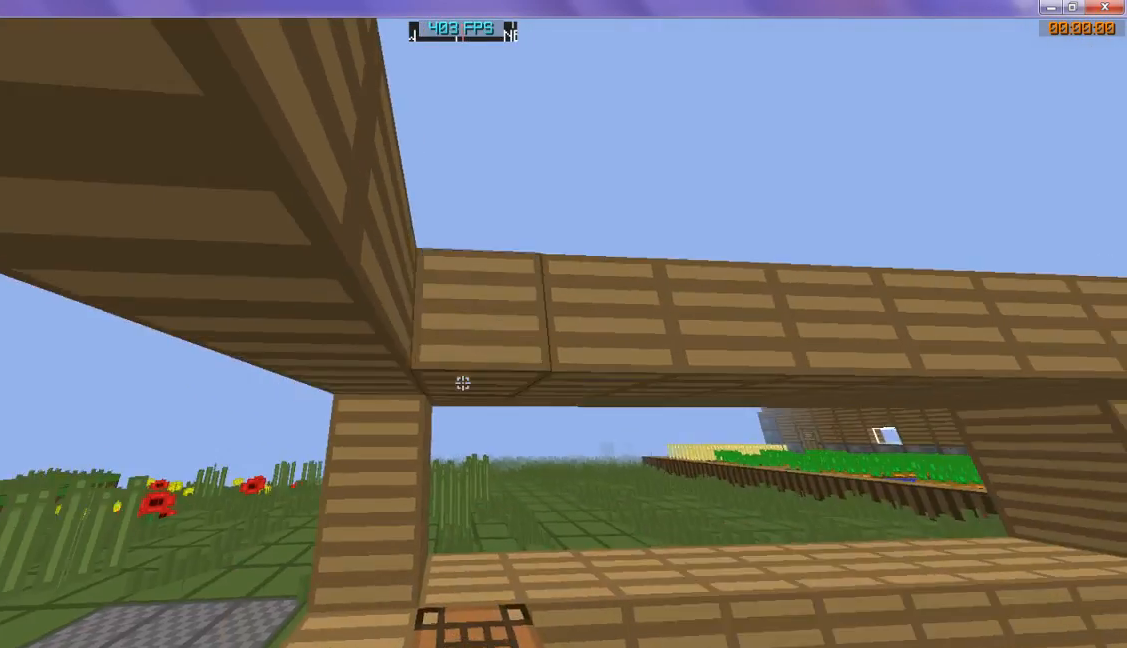
{"keys": ["s"], "events": [[333, "s", "down"]]}
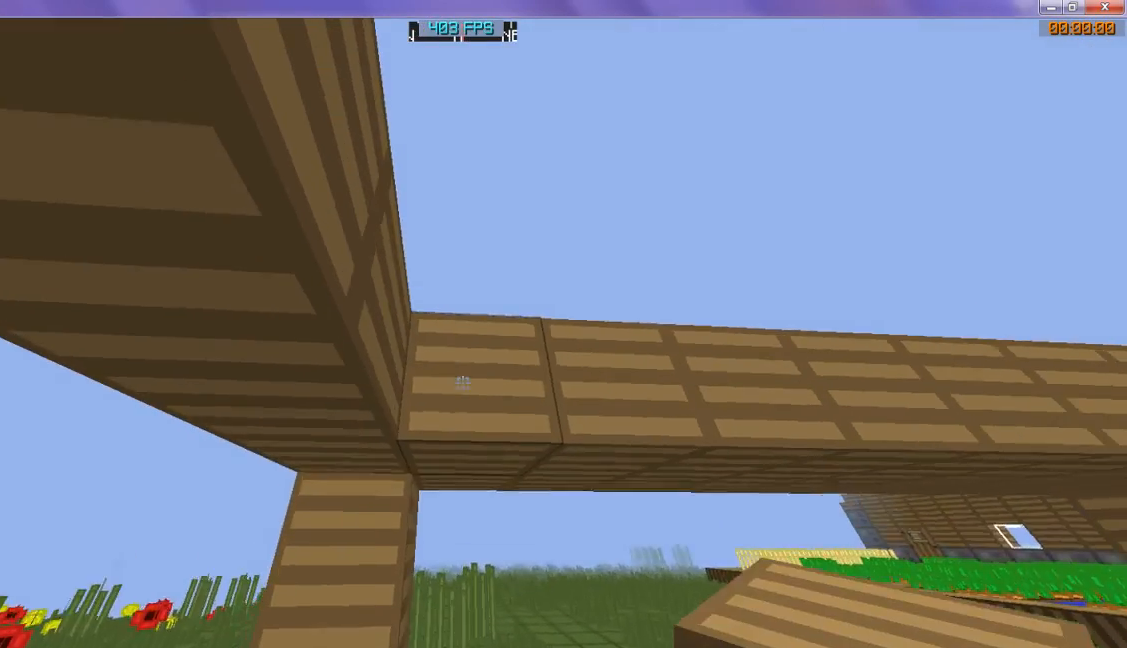
{"keys": ["s"], "events": []}
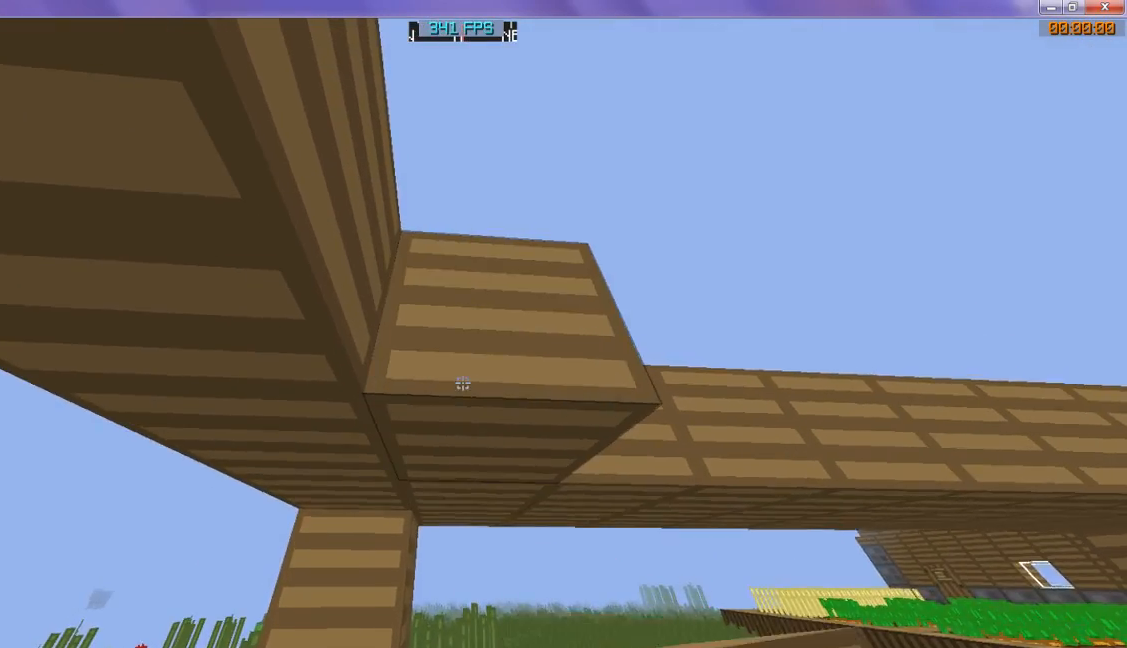
{"keys": [], "events": [[500, "s", "up"]]}
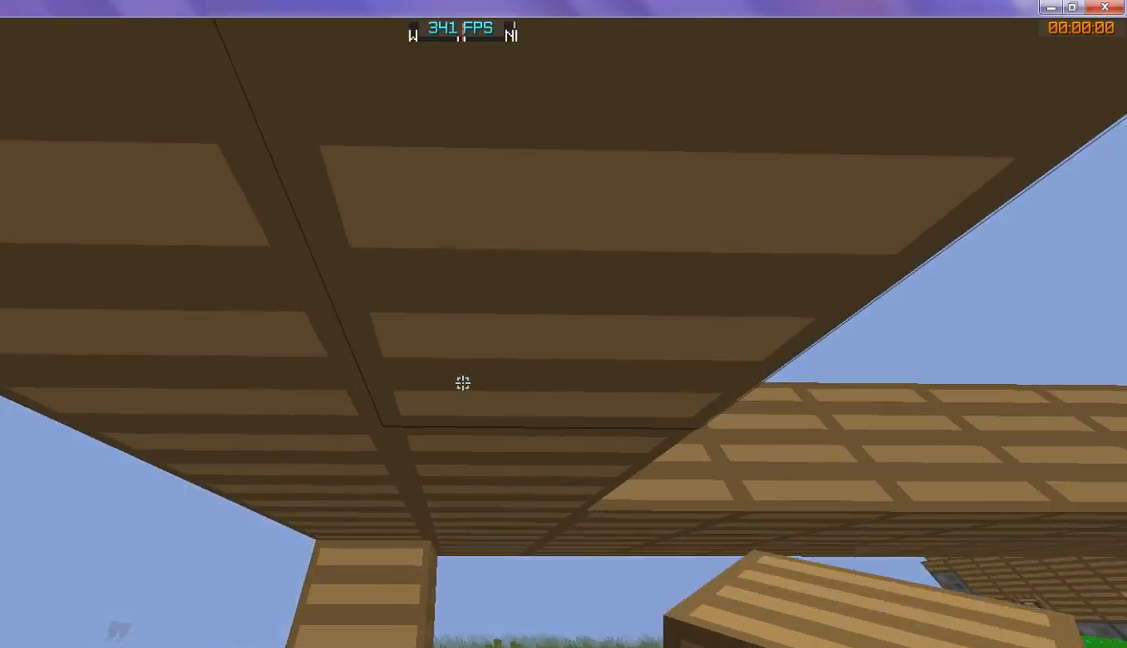
{"keys": ["s"], "events": [[67, "d", "down"], [233, "d", "up"], [233, "s", "down"]]}
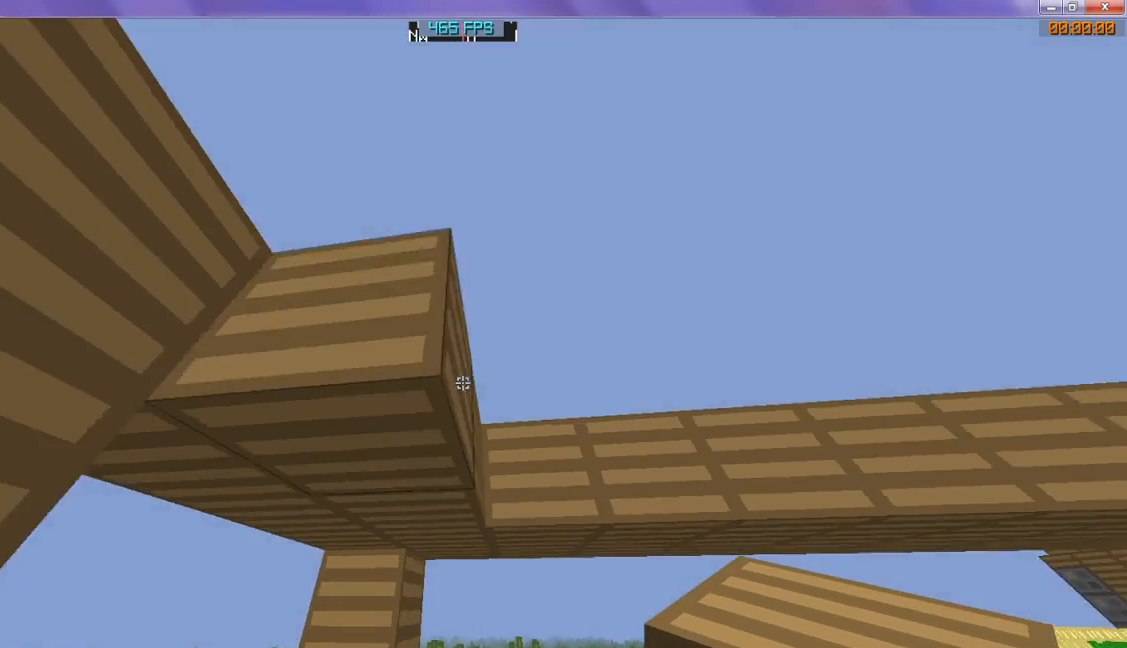
{"keys": ["s"], "events": []}
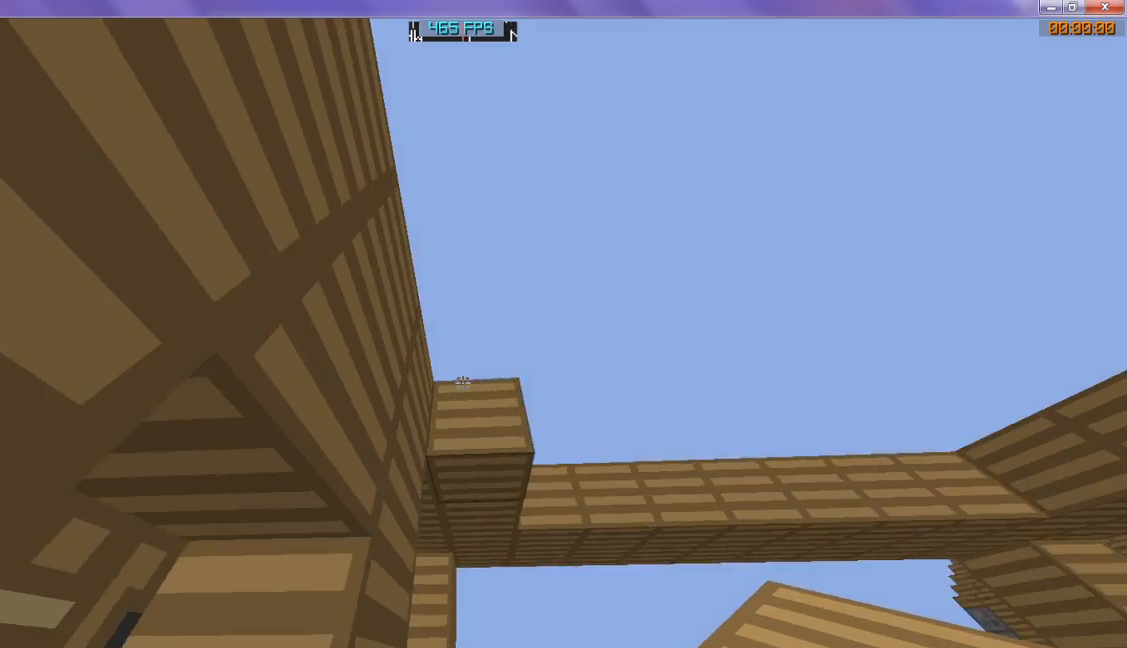
{"keys": [], "events": [[133, "s", "up"]]}
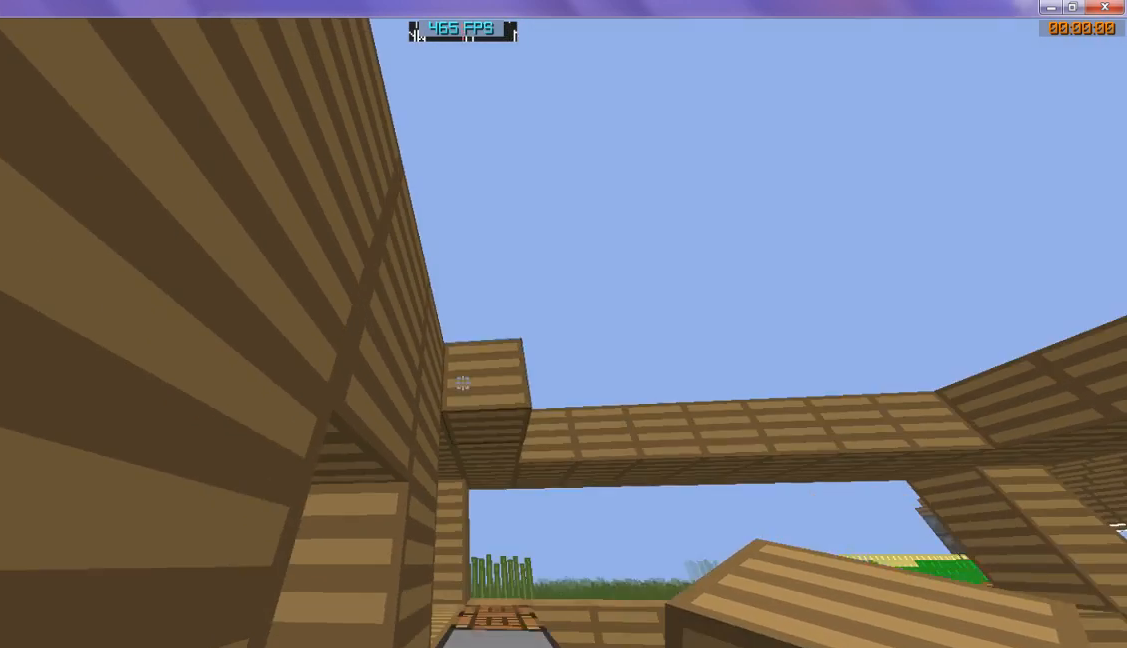
{"keys": ["s"], "events": [[400, "s", "down"]]}
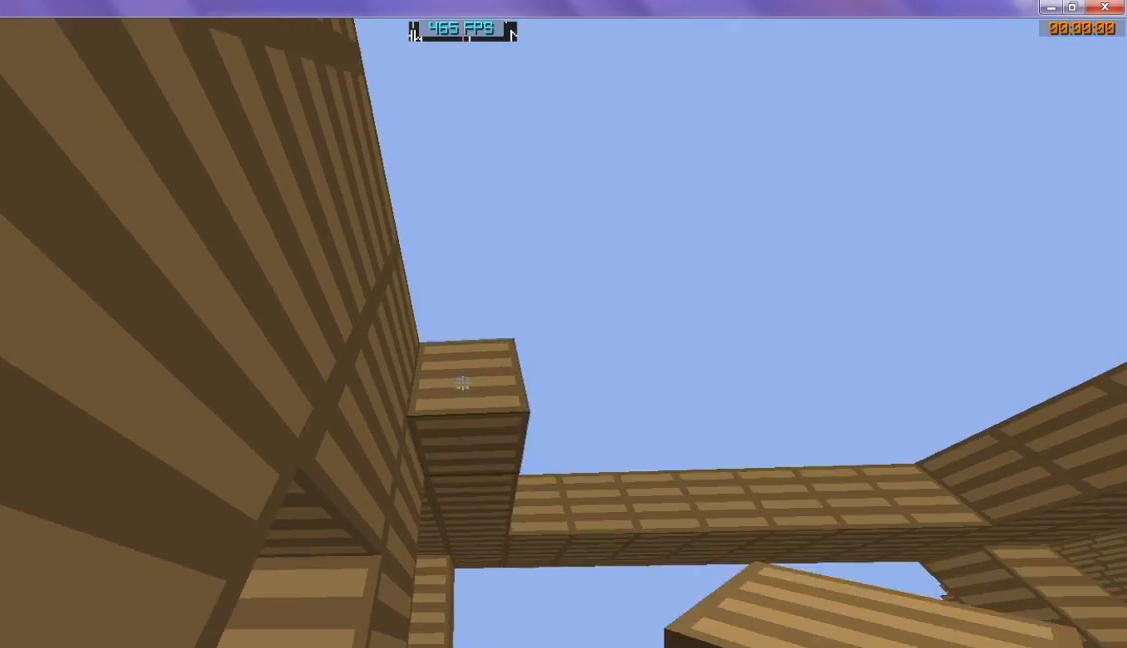
{"keys": [], "events": [[467, "s", "up"]]}
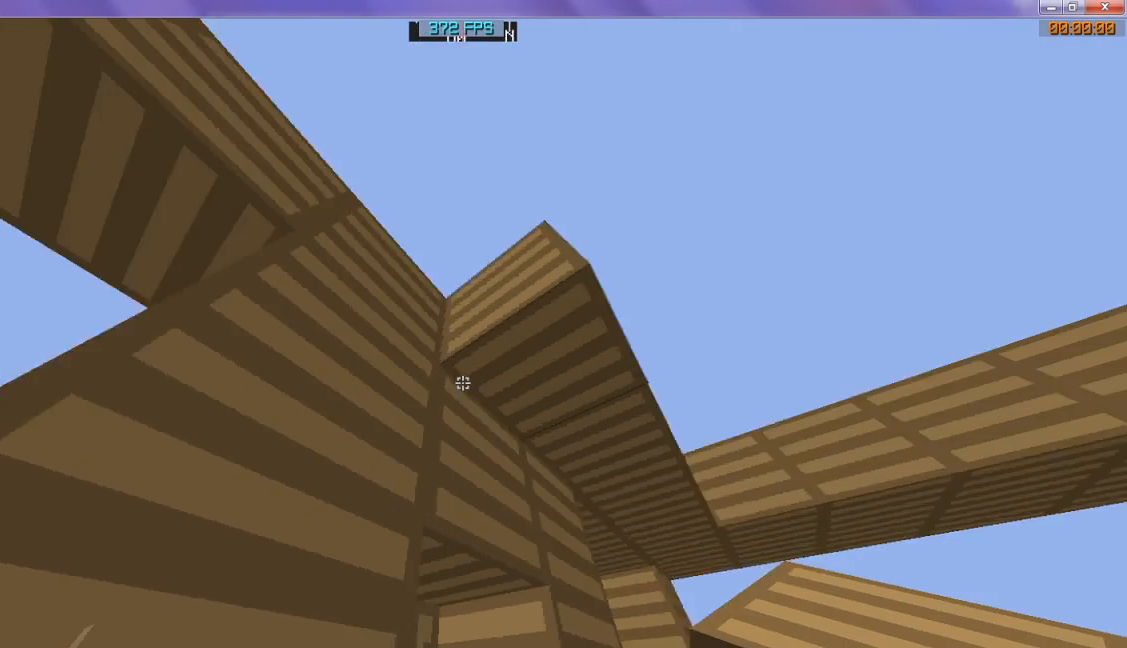
{"keys": [], "events": []}
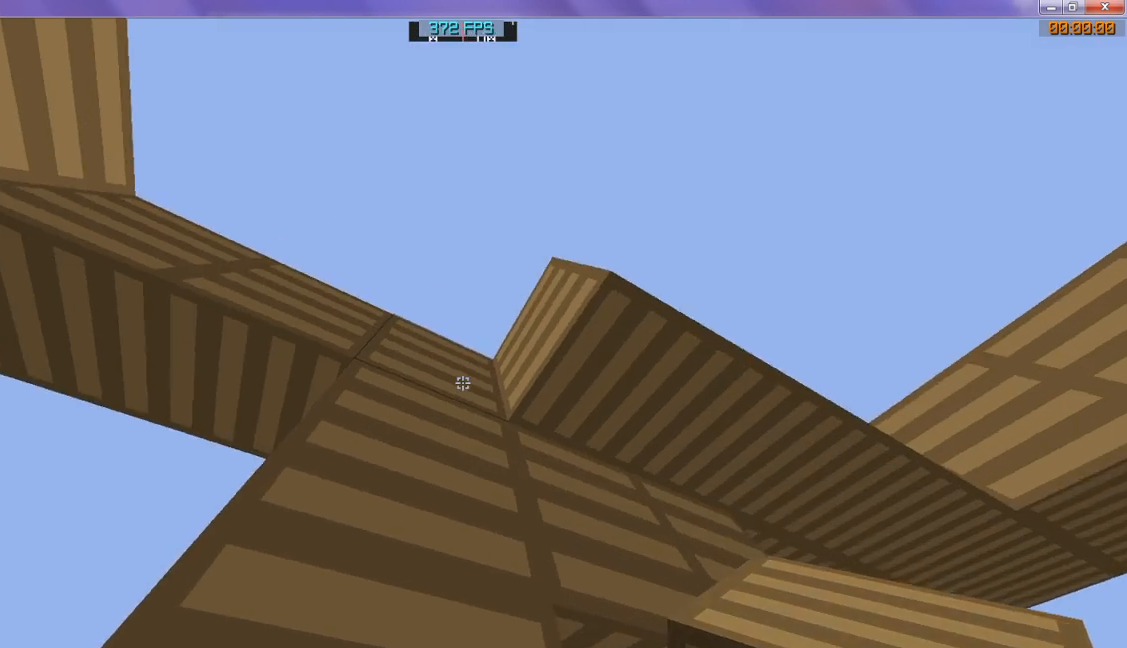
{"keys": [], "events": []}
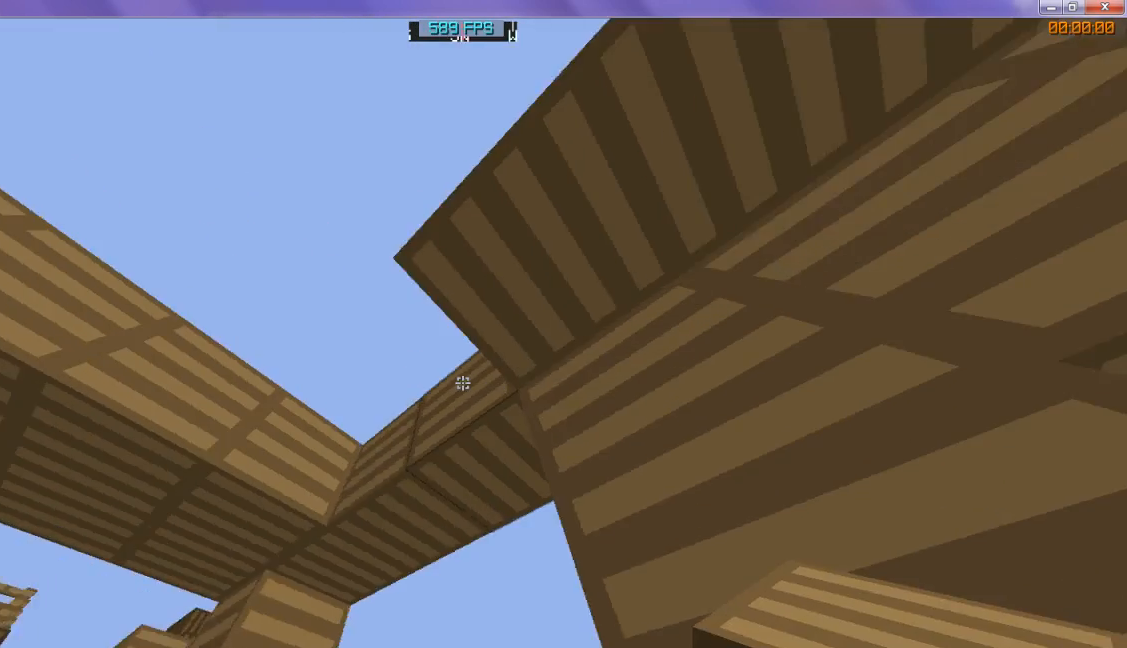
{"keys": [], "events": []}
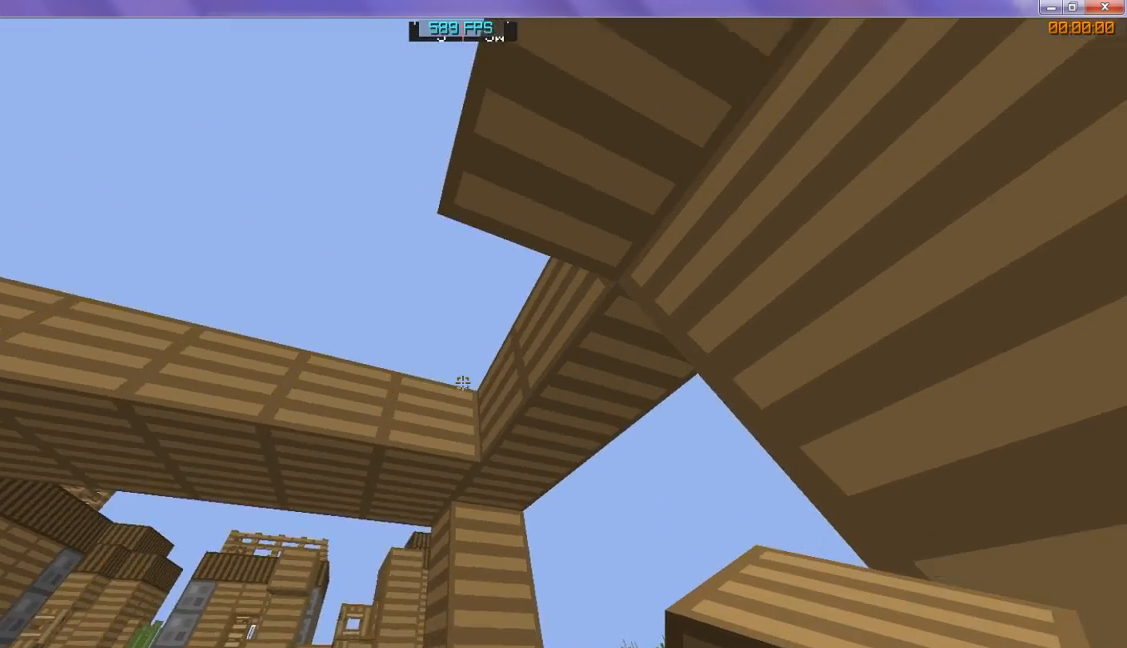
{"keys": [], "events": []}
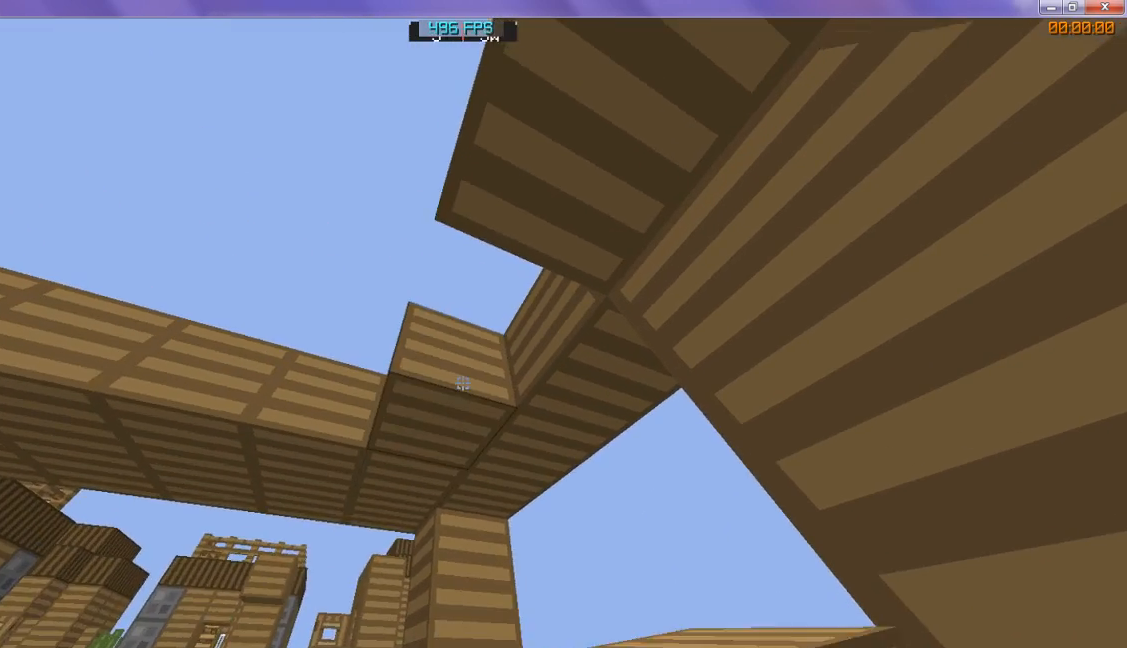
{"keys": [], "events": []}
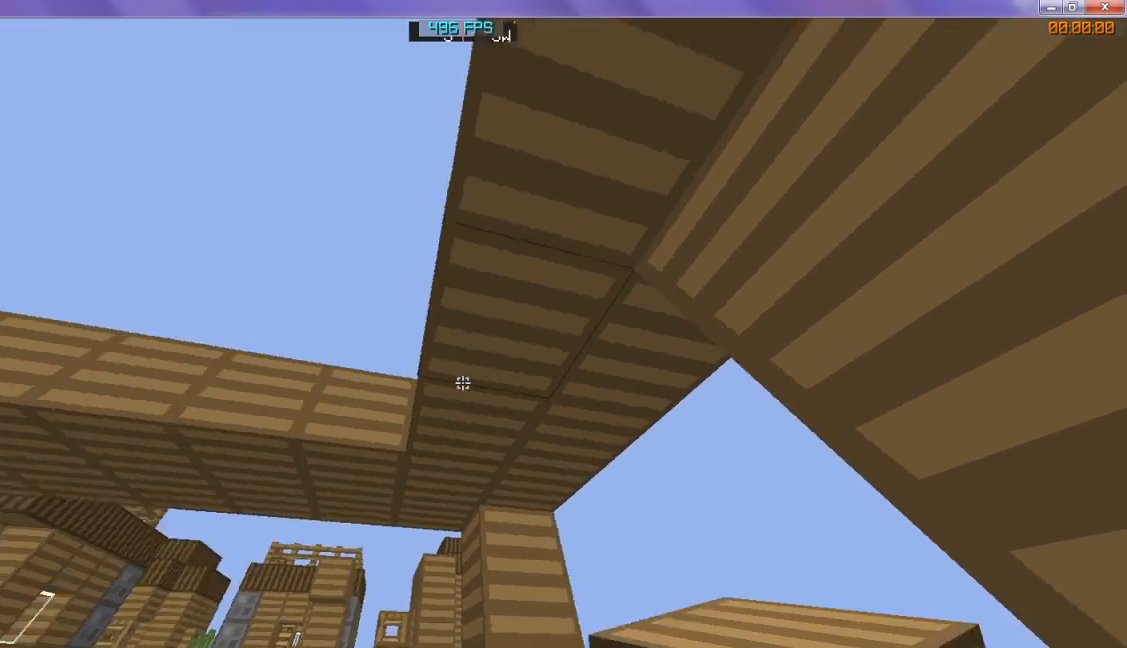
{"keys": [], "events": []}
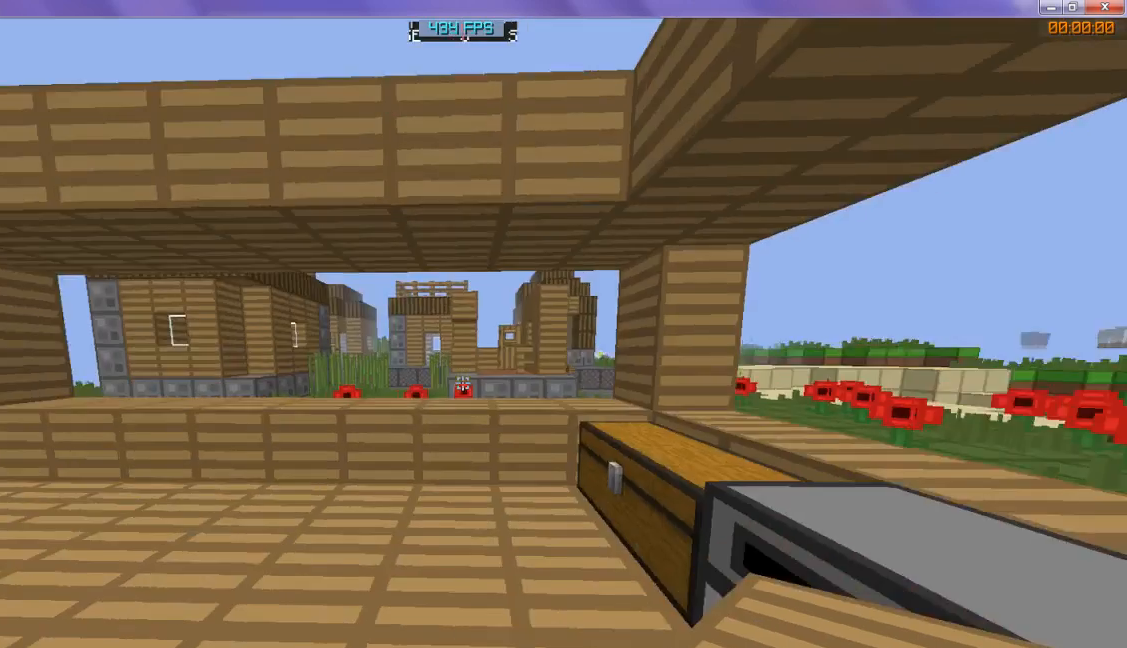
{"keys": [], "events": []}
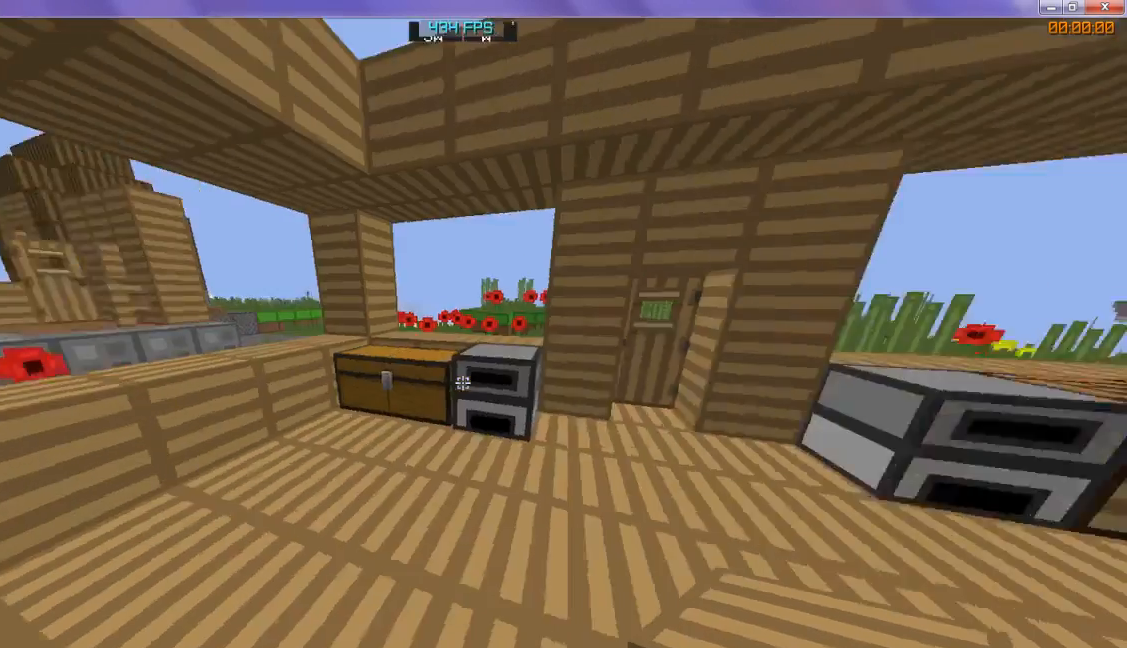
{"keys": ["w"], "events": [[433, "w", "down"]]}
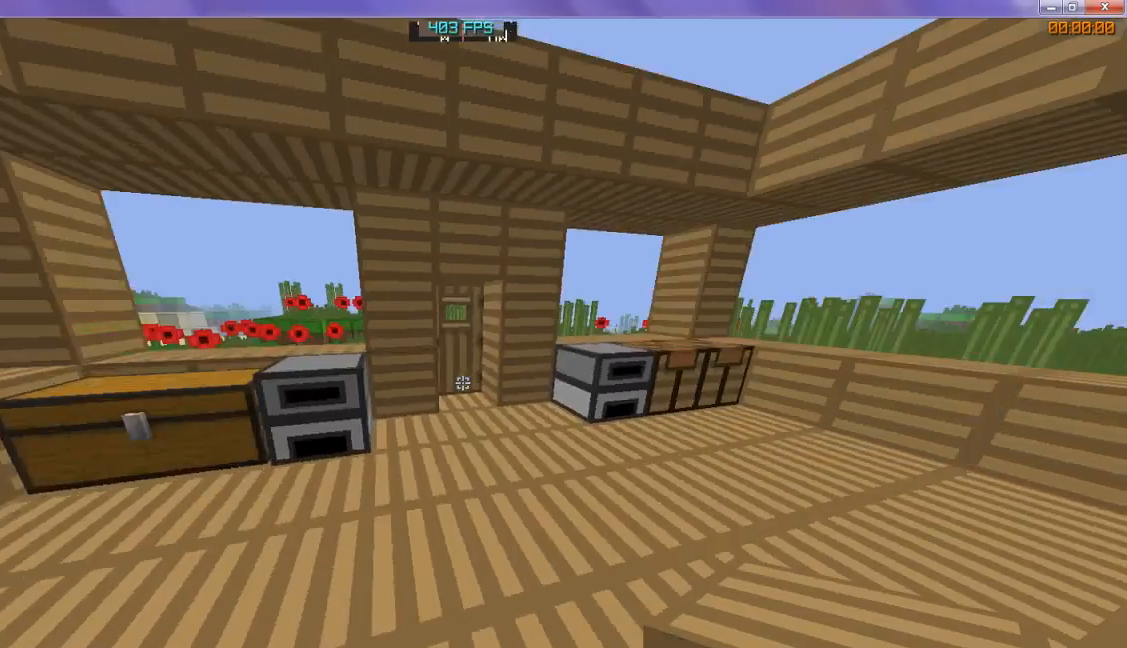
{"keys": ["d", "w"], "events": [[467, "d", "down"]]}
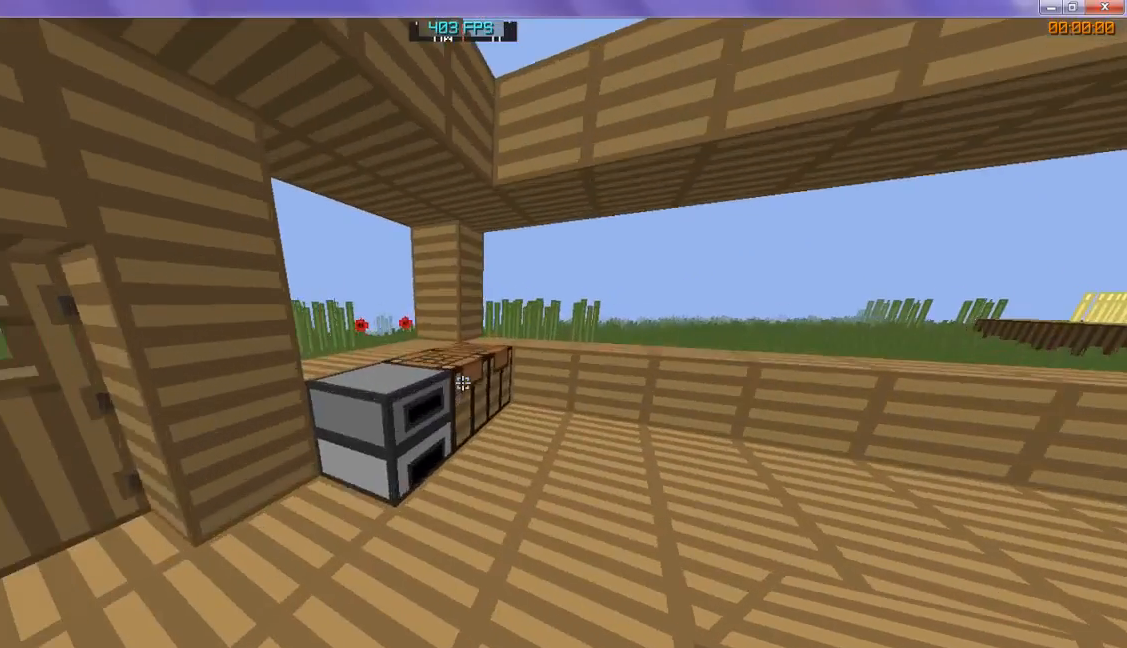
{"keys": [], "events": [[200, "d", "up"], [233, "w", "up"]]}